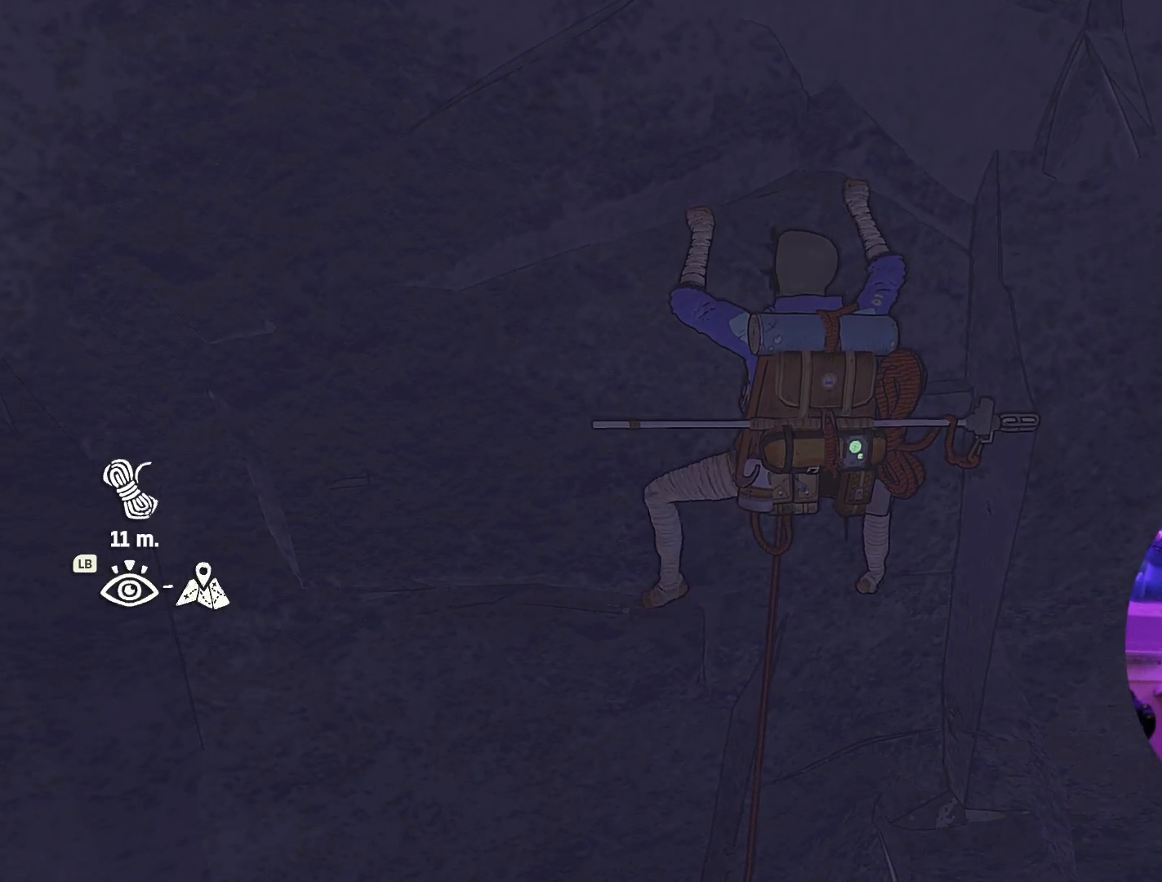
Gameplay with a controller (Xbox layout); each line is a JSON object with the inputs held at the frame after it. "events" lists button and stick changes between this image and that frame as [ms after this image, input, new state], when the widget could be followed in between.
{"buttons": [], "left_stick": "center", "right_stick": "center", "events": [[484, "left_stick", "center"]]}
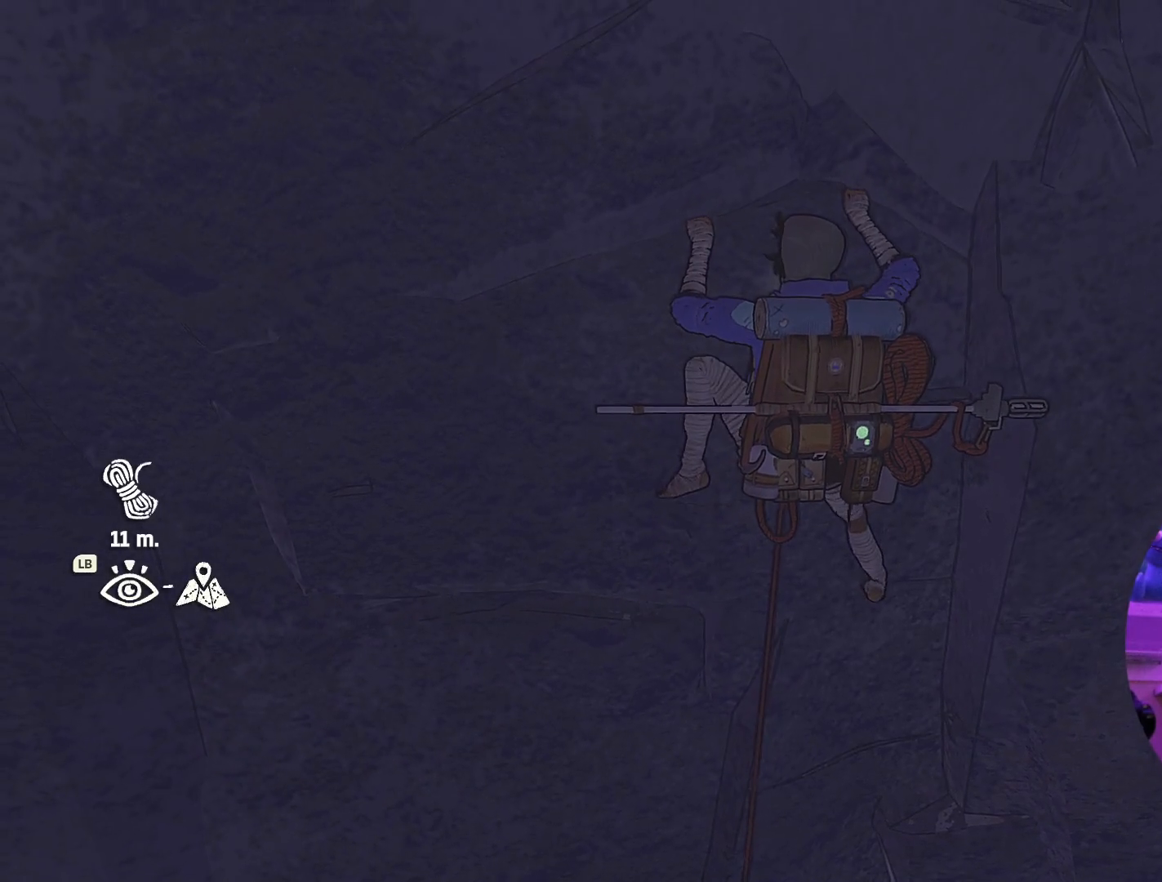
{"buttons": ["R1"], "left_stick": "center", "right_stick": "center", "events": [[134, "R1", "down"]]}
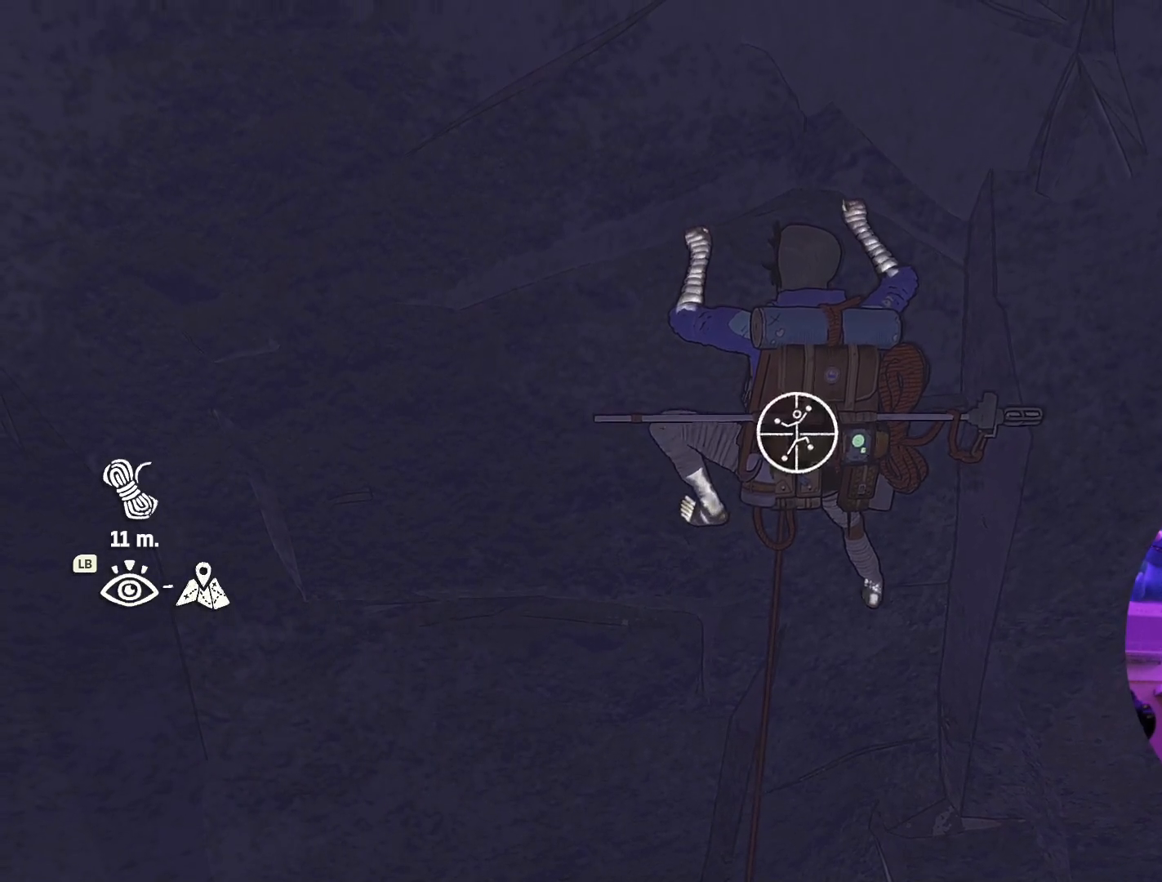
{"buttons": ["R1"], "left_stick": "center", "right_stick": "center", "events": []}
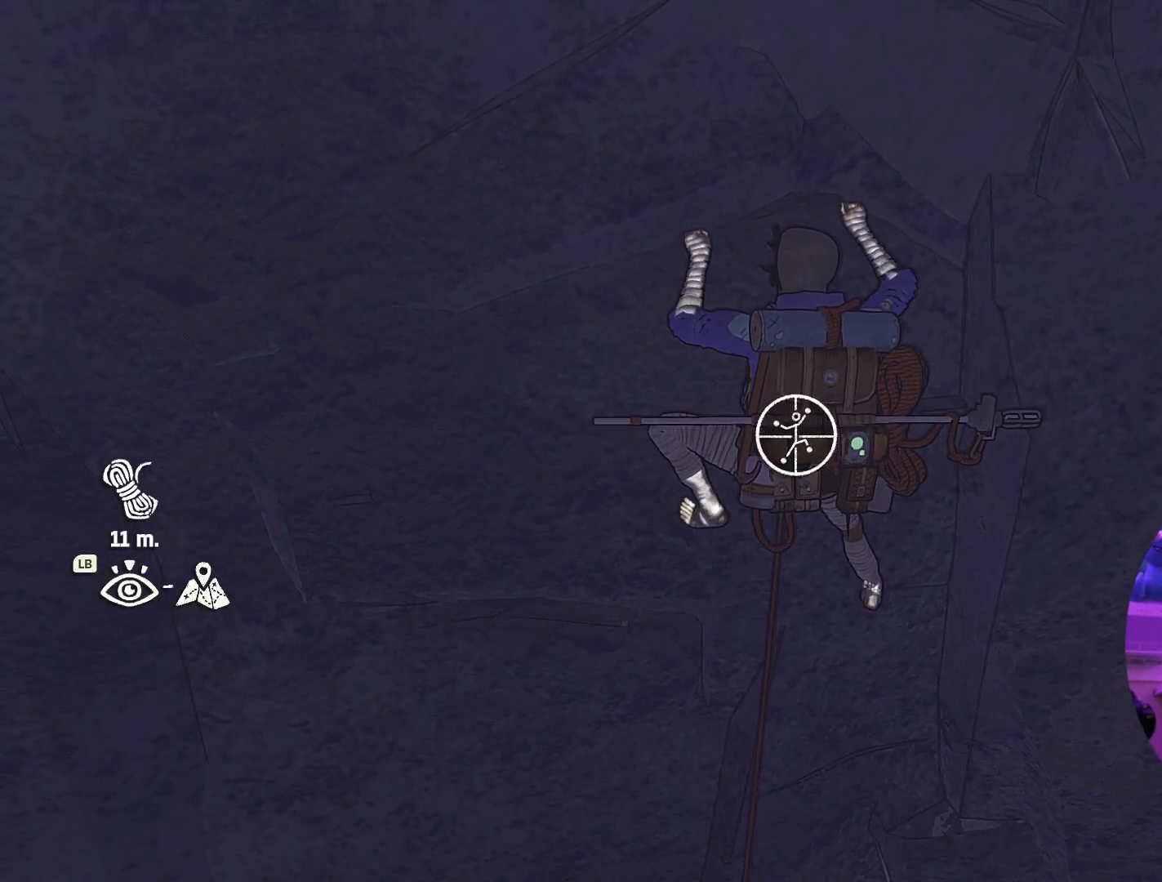
{"buttons": [], "left_stick": "up-right", "right_stick": "center", "events": [[34, "left_stick", "down-right"], [300, "left_stick", "right"], [317, "R1", "up"], [417, "left_stick", "up-right"]]}
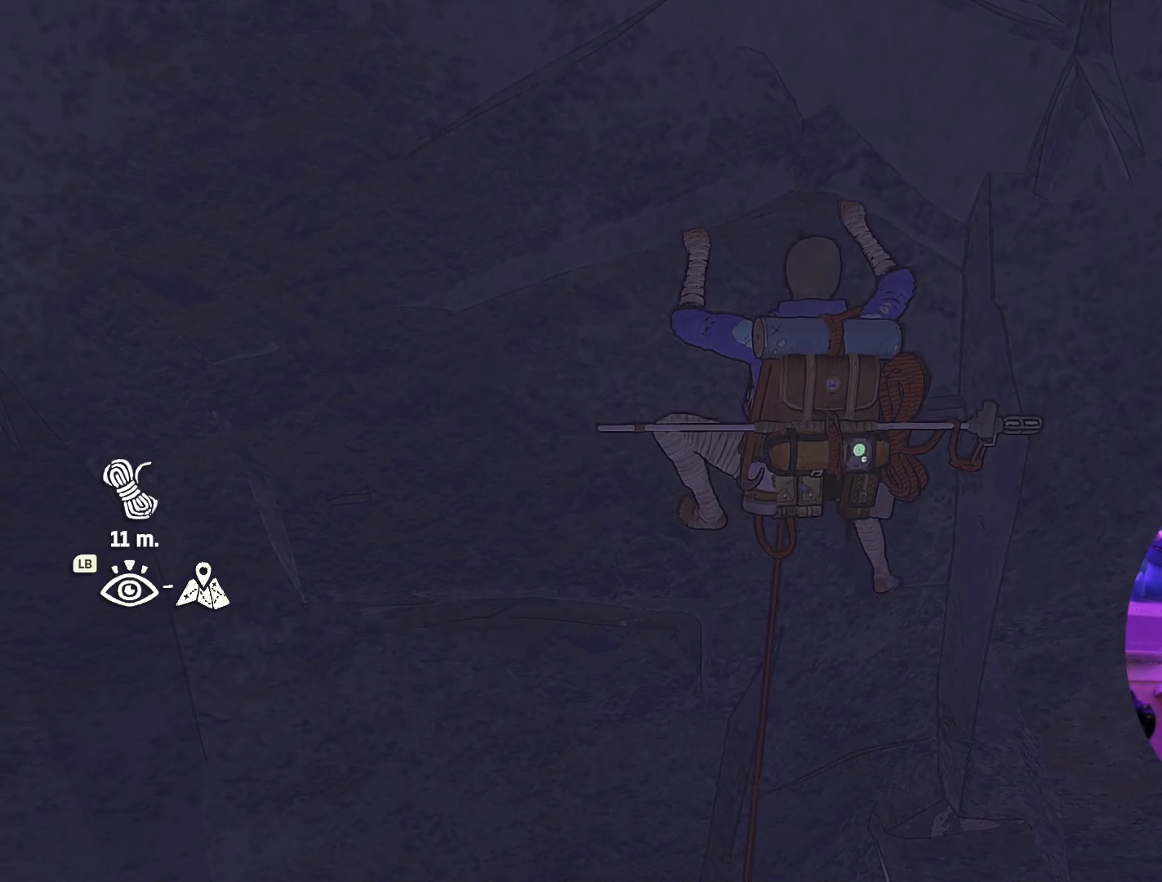
{"buttons": [], "left_stick": "up-left", "right_stick": "center", "events": [[84, "left_stick", "up"], [417, "left_stick", "up-left"]]}
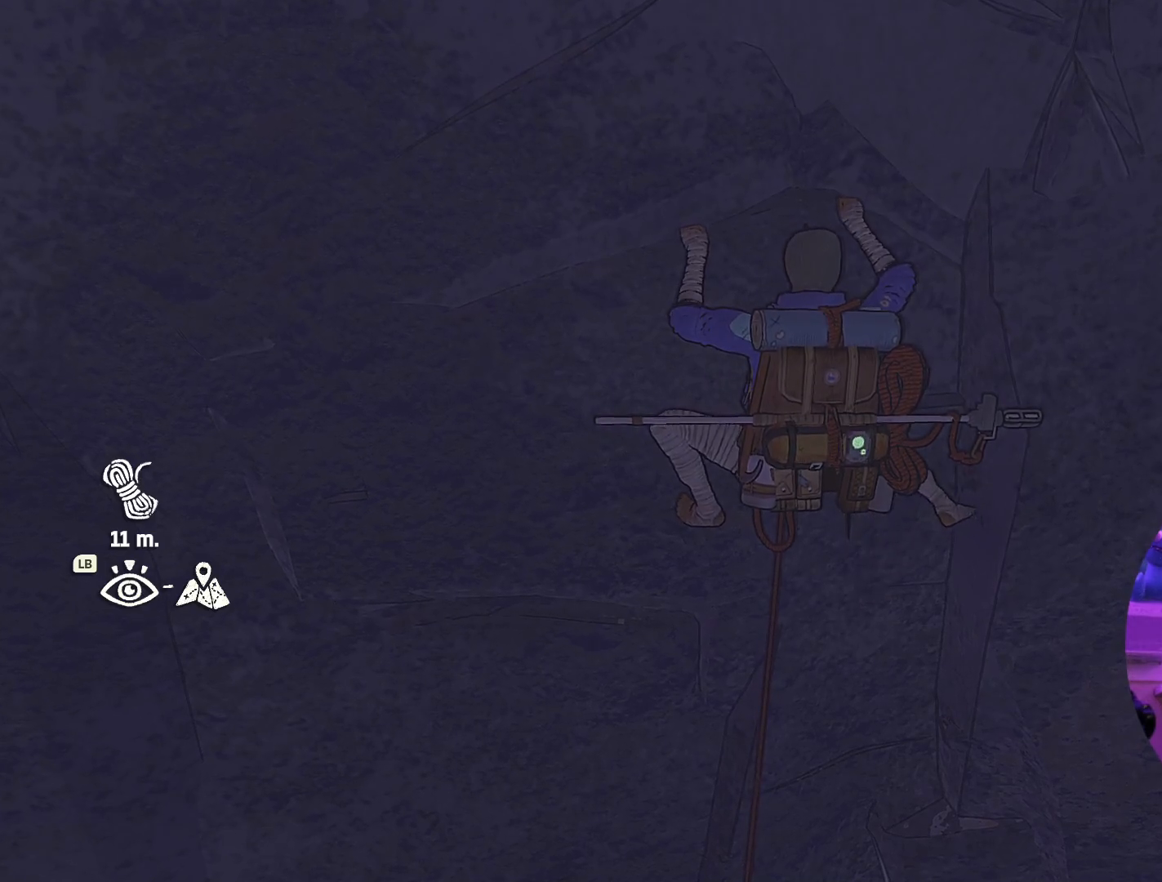
{"buttons": [], "left_stick": "up", "right_stick": "center", "events": [[500, "left_stick", "up"]]}
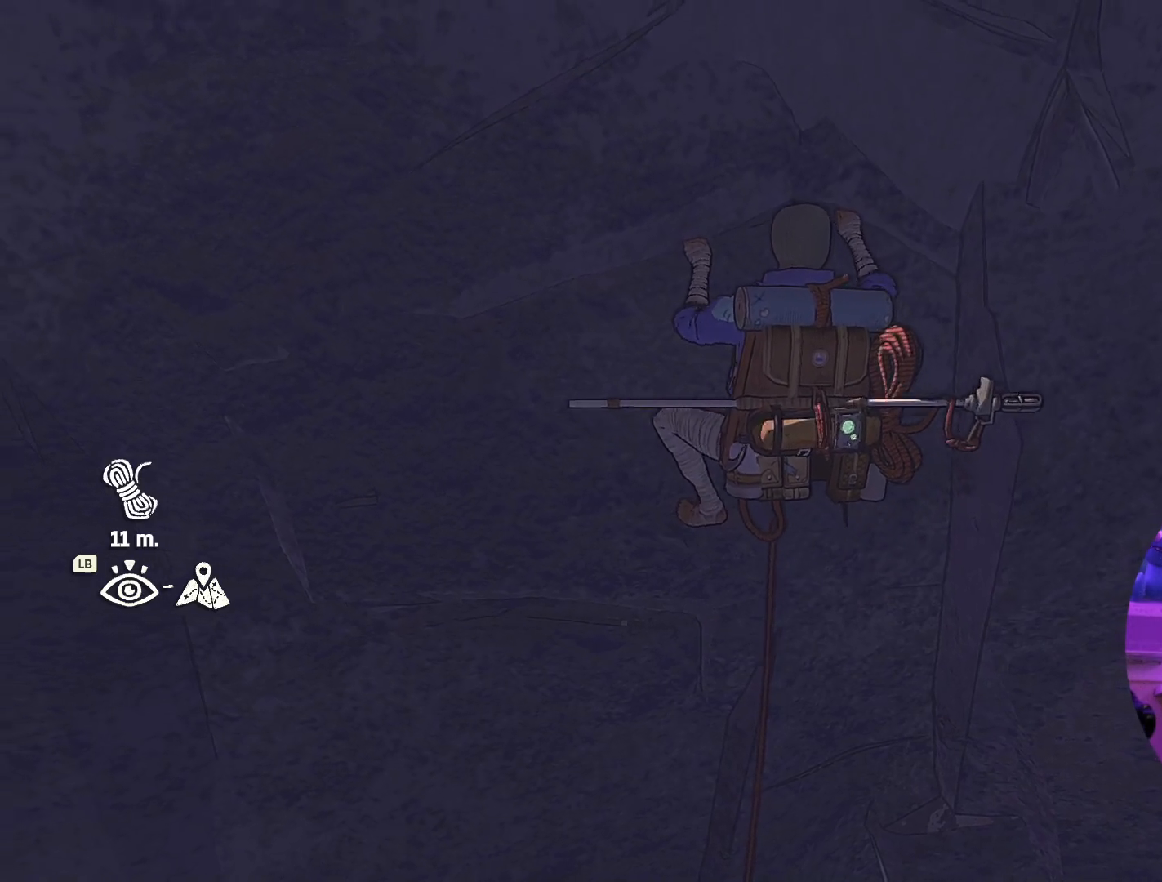
{"buttons": [], "left_stick": "center", "right_stick": "left", "events": [[200, "left_stick", "center"], [350, "right_stick", "left"]]}
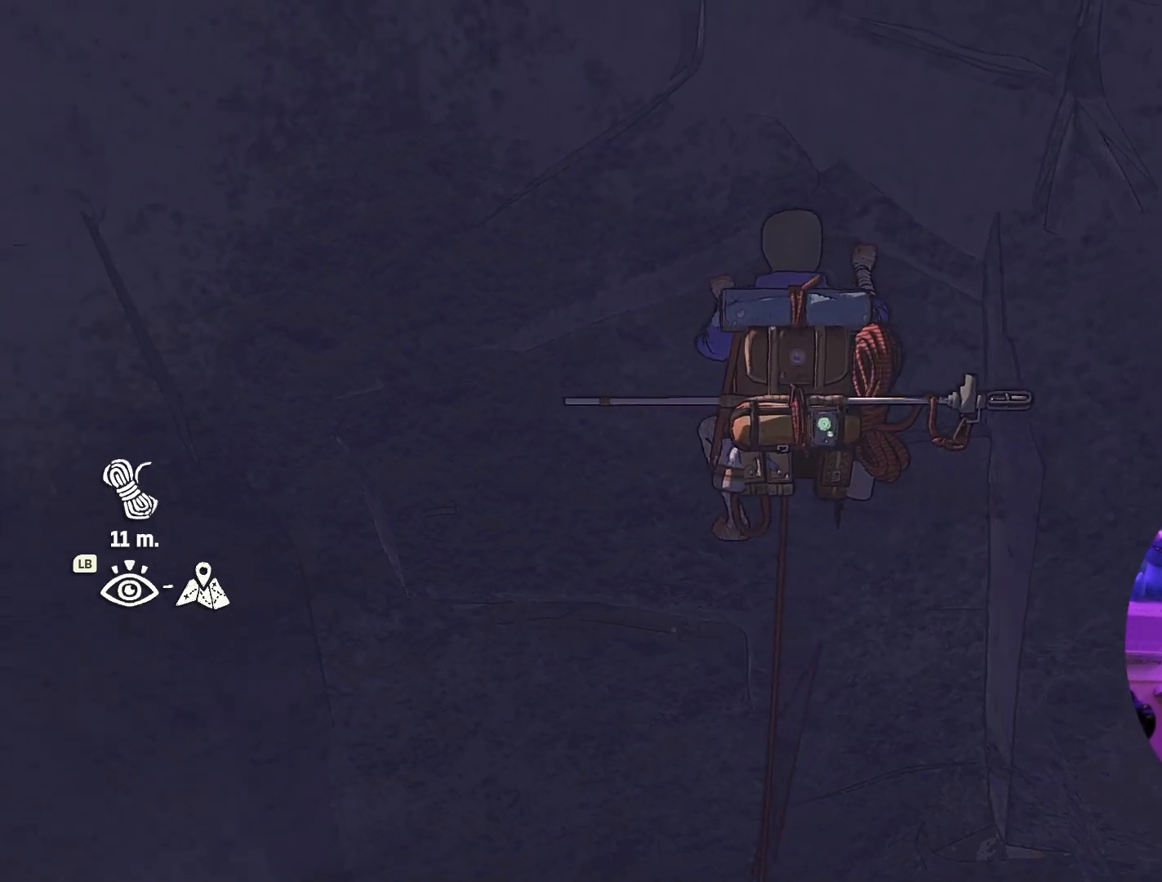
{"buttons": [], "left_stick": "up-right", "right_stick": "center", "events": [[17, "left_stick", "right"], [167, "left_stick", "center"], [200, "right_stick", "up-left"], [334, "right_stick", "center"], [384, "left_stick", "right"], [434, "left_stick", "up-right"]]}
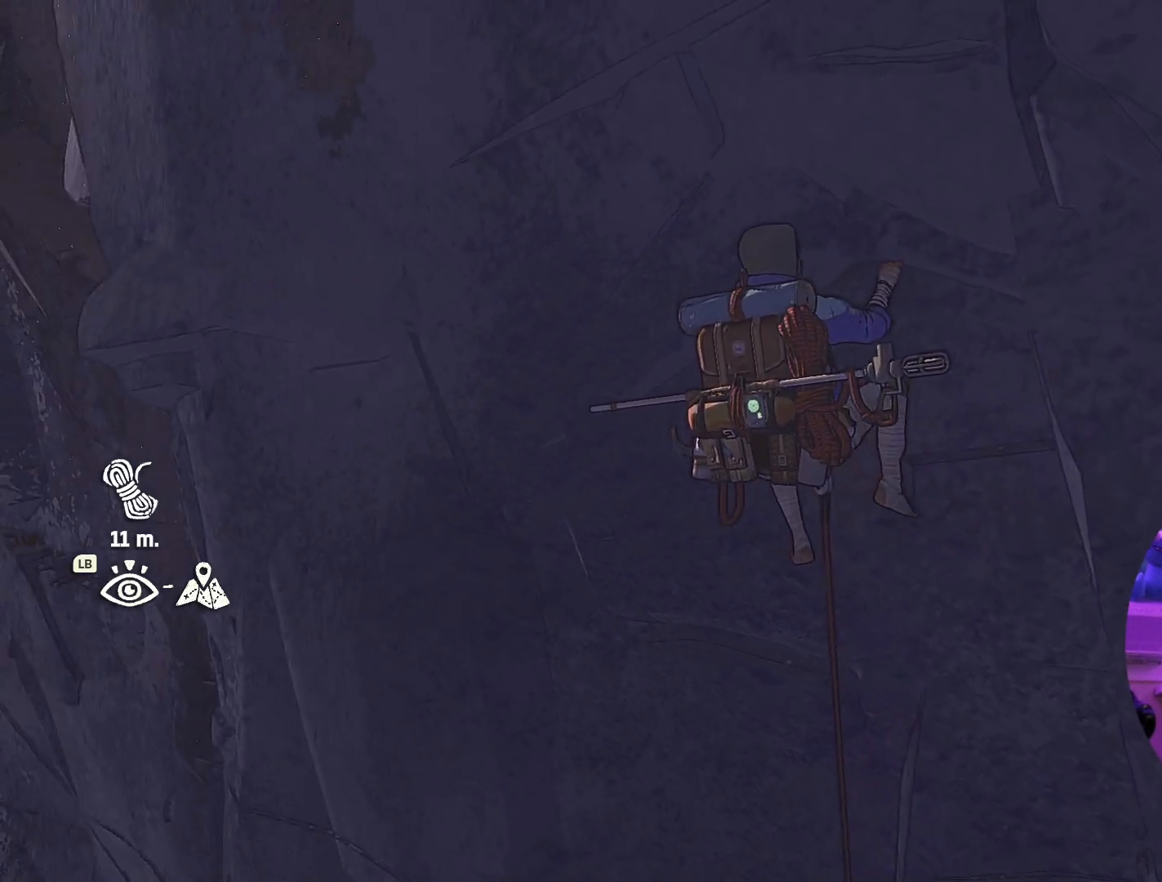
{"buttons": [], "left_stick": "center", "right_stick": "center", "events": [[250, "left_stick", "center"]]}
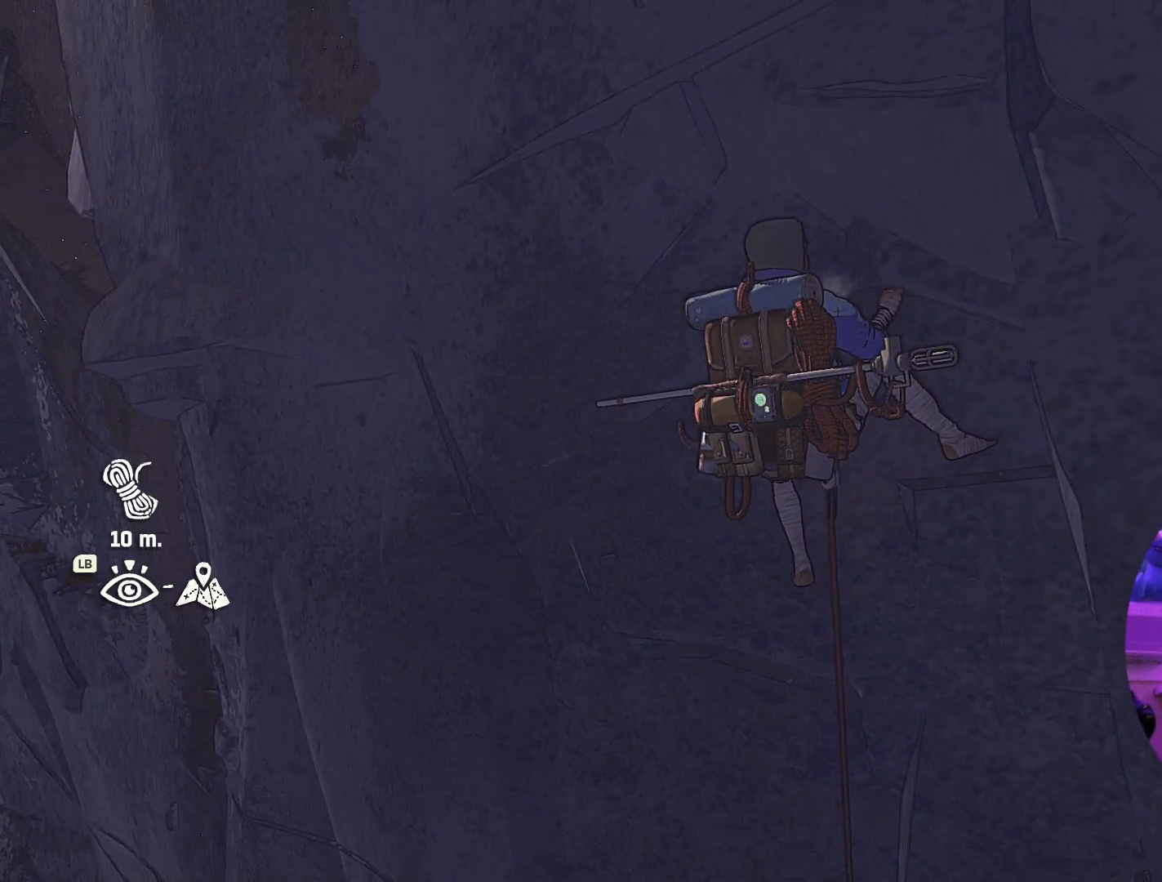
{"buttons": ["R1"], "left_stick": "center", "right_stick": "center", "events": [[150, "left_stick", "down"], [284, "left_stick", "center"], [484, "R1", "down"]]}
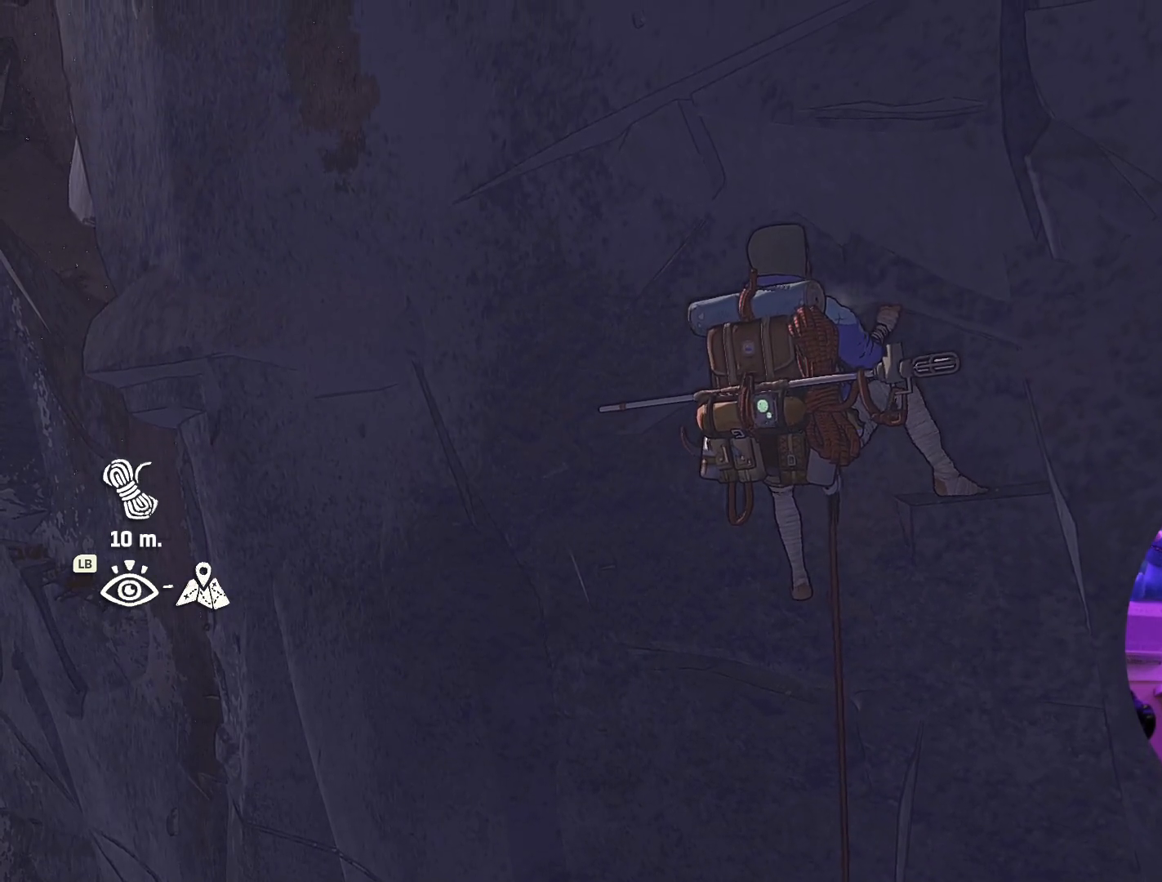
{"buttons": [], "left_stick": "center", "right_stick": "center", "events": [[350, "R1", "up"]]}
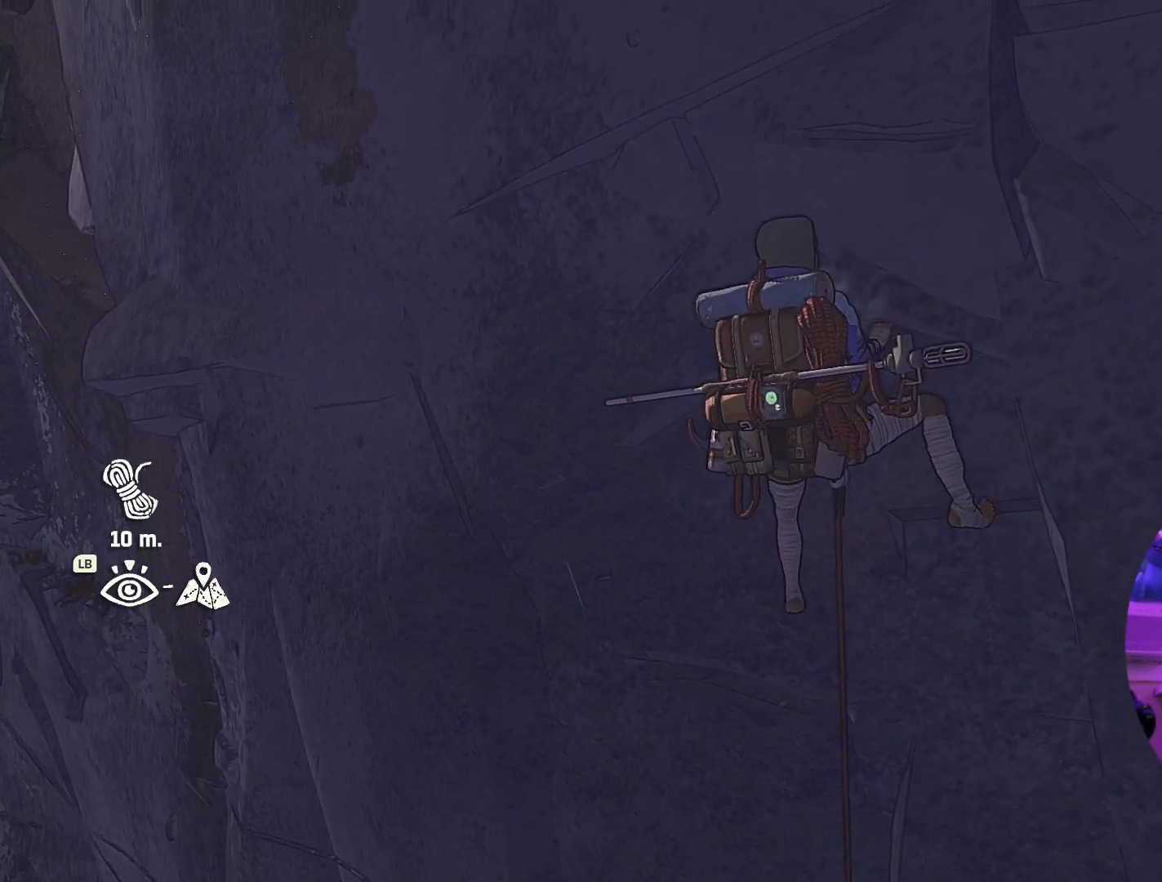
{"buttons": [], "left_stick": "center", "right_stick": "down", "events": [[150, "right_stick", "right"], [350, "right_stick", "down-right"], [467, "right_stick", "down"]]}
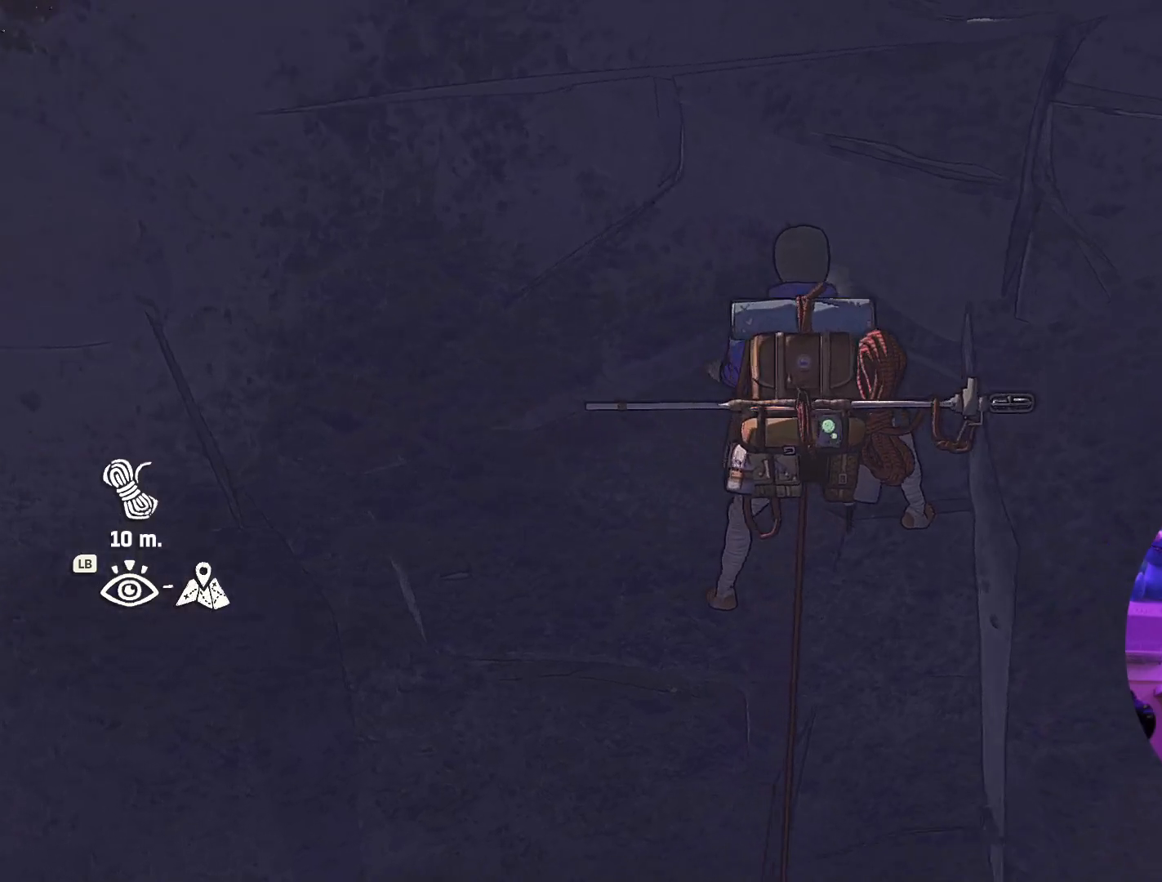
{"buttons": [], "left_stick": "center", "right_stick": "center", "events": [[150, "right_stick", "center"]]}
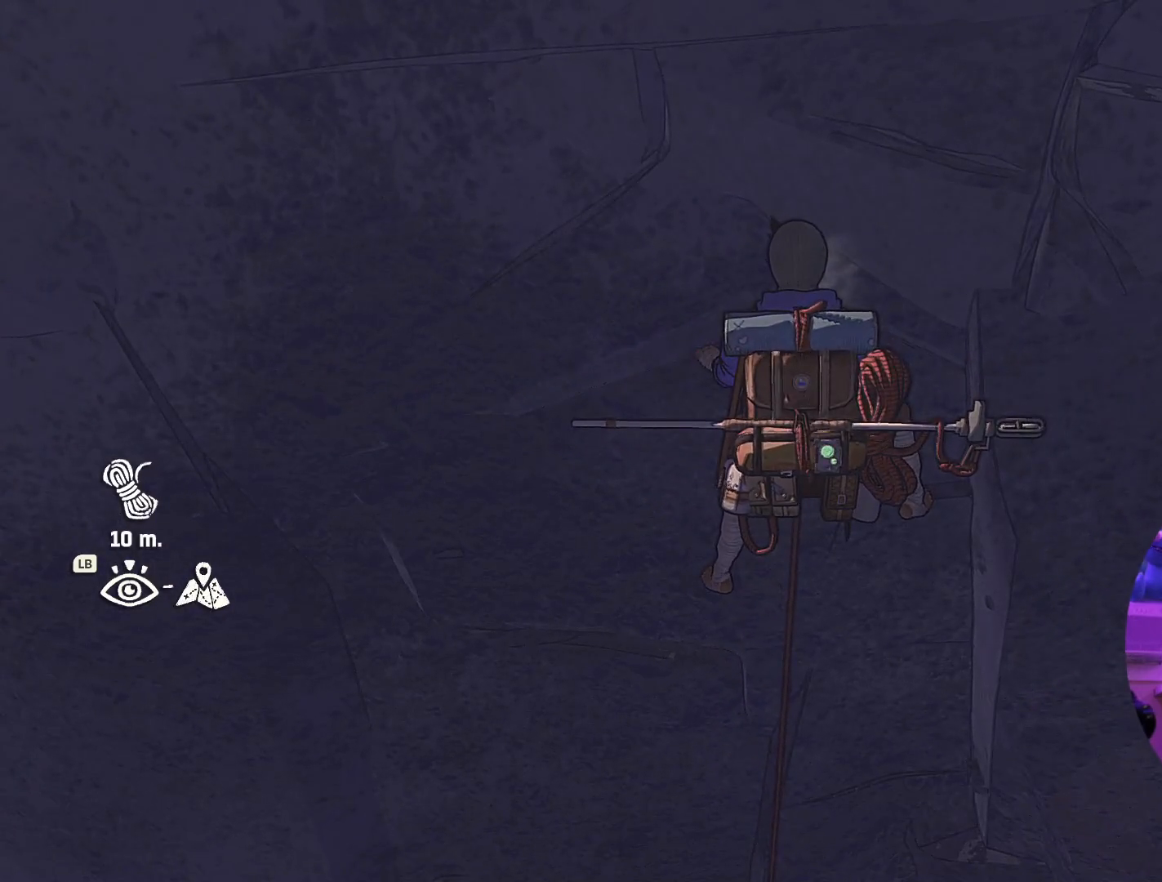
{"buttons": [], "left_stick": "center", "right_stick": "up", "events": [[50, "right_stick", "up"]]}
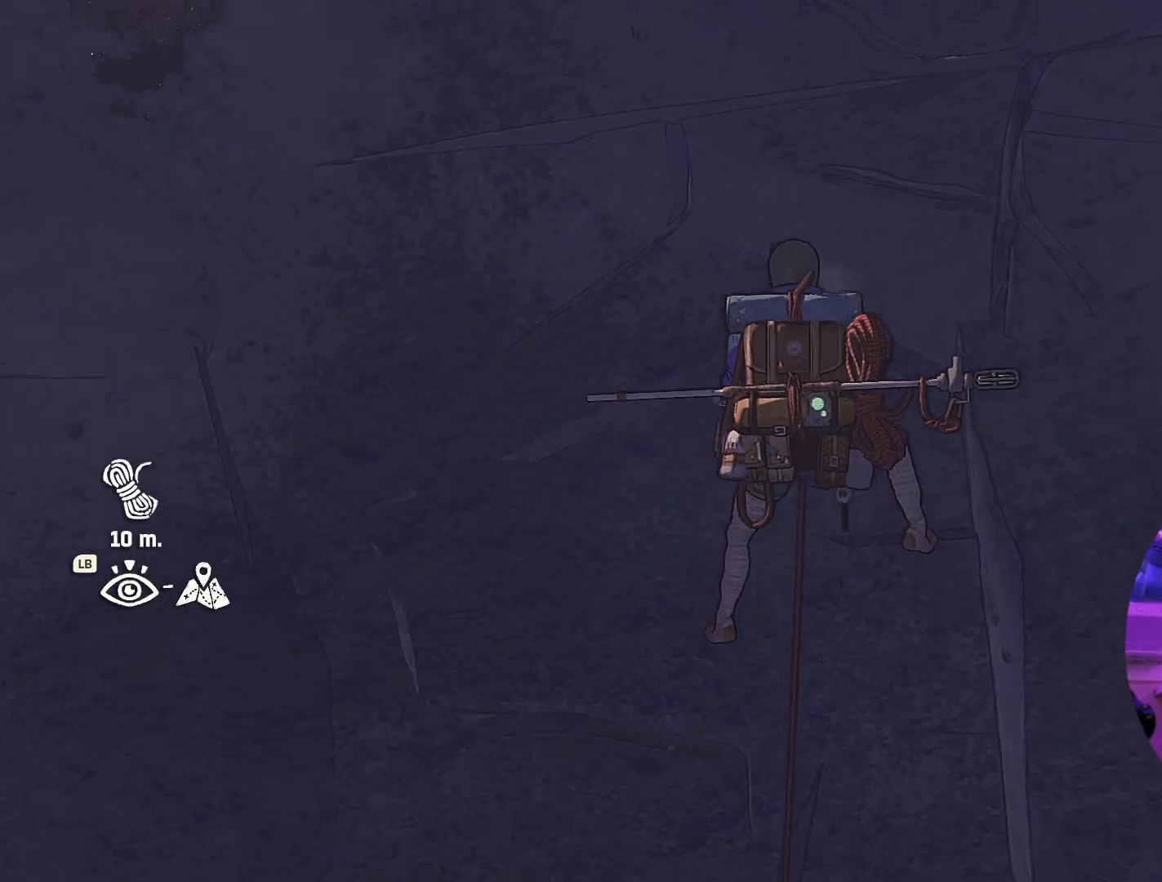
{"buttons": [], "left_stick": "center", "right_stick": "right", "events": [[34, "right_stick", "center"], [300, "right_stick", "right"]]}
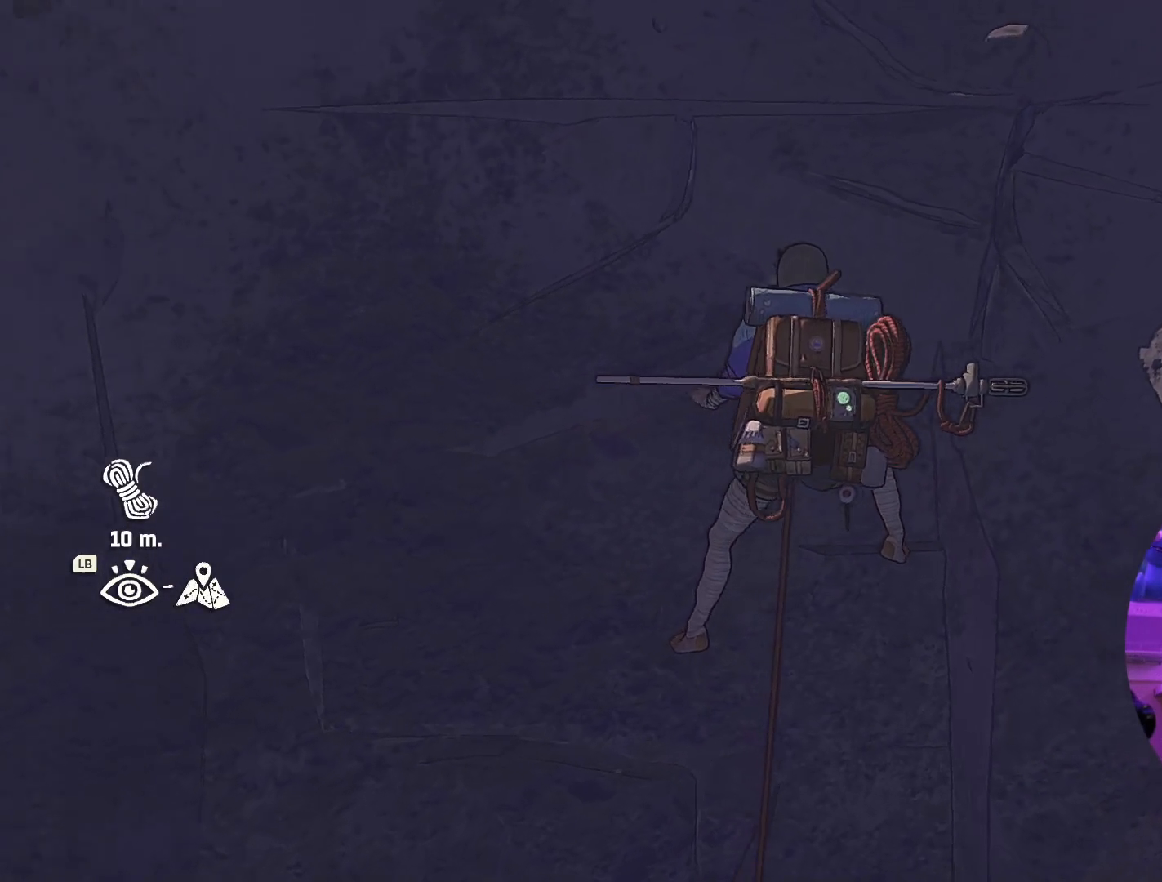
{"buttons": [], "left_stick": "center", "right_stick": "center", "events": [[34, "right_stick", "center"]]}
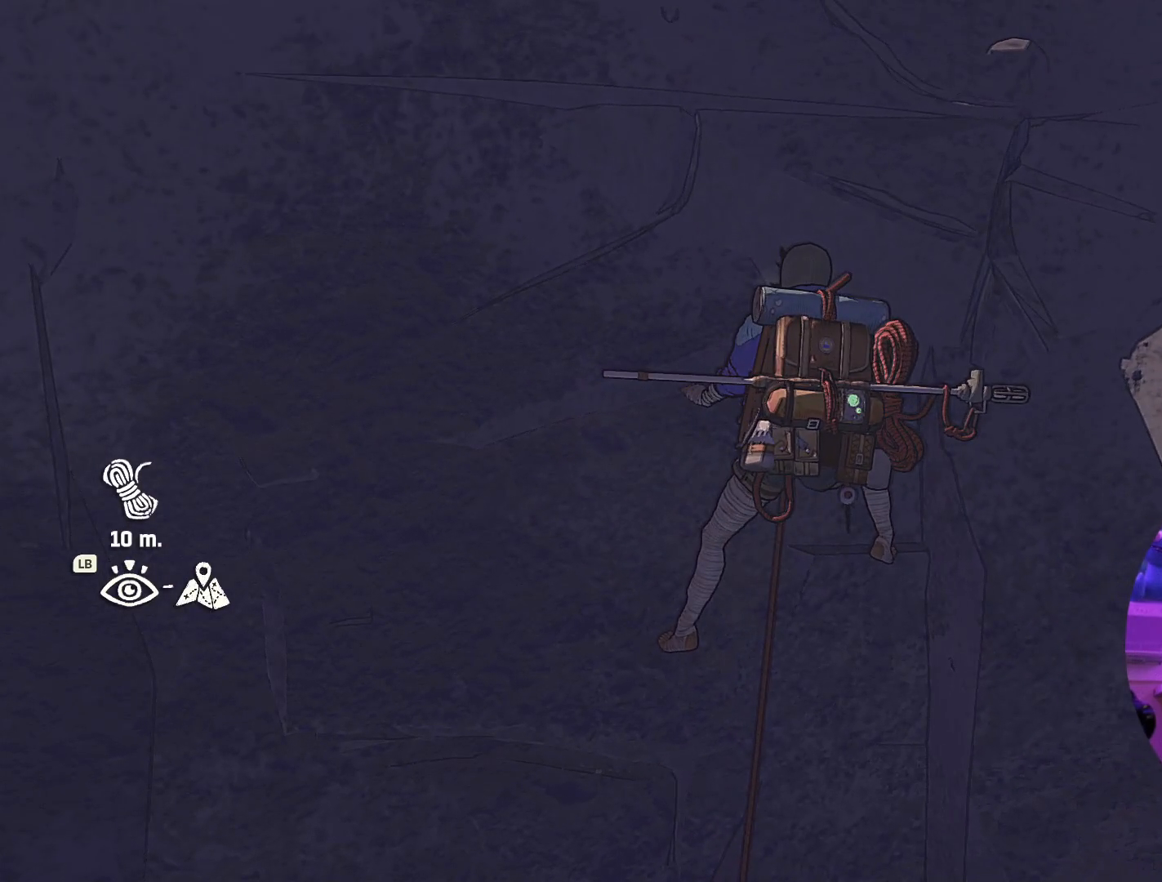
{"buttons": ["R1"], "left_stick": "center", "right_stick": "center", "events": [[134, "right_stick", "left"], [200, "right_stick", "center"], [384, "R1", "down"]]}
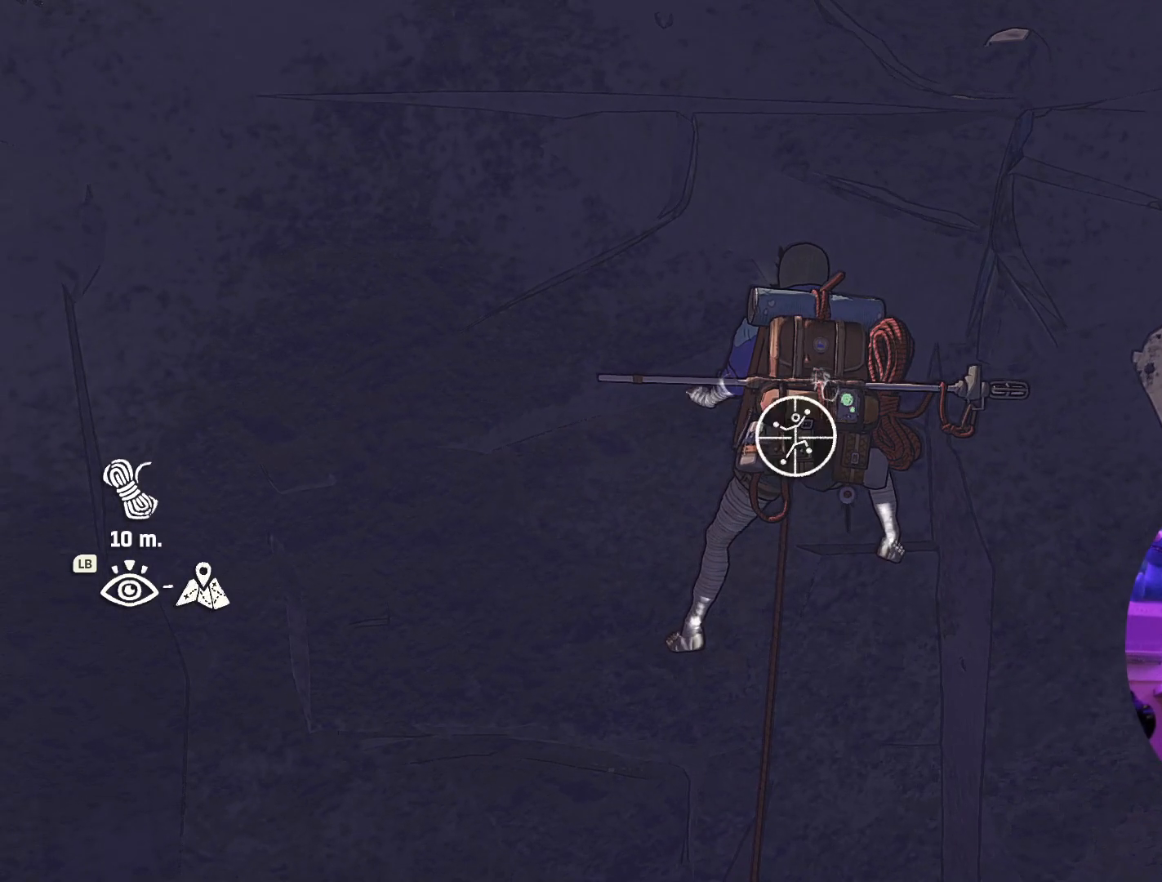
{"buttons": ["R1"], "left_stick": "up-left", "right_stick": "center", "events": [[17, "left_stick", "left"], [67, "left_stick", "up-left"]]}
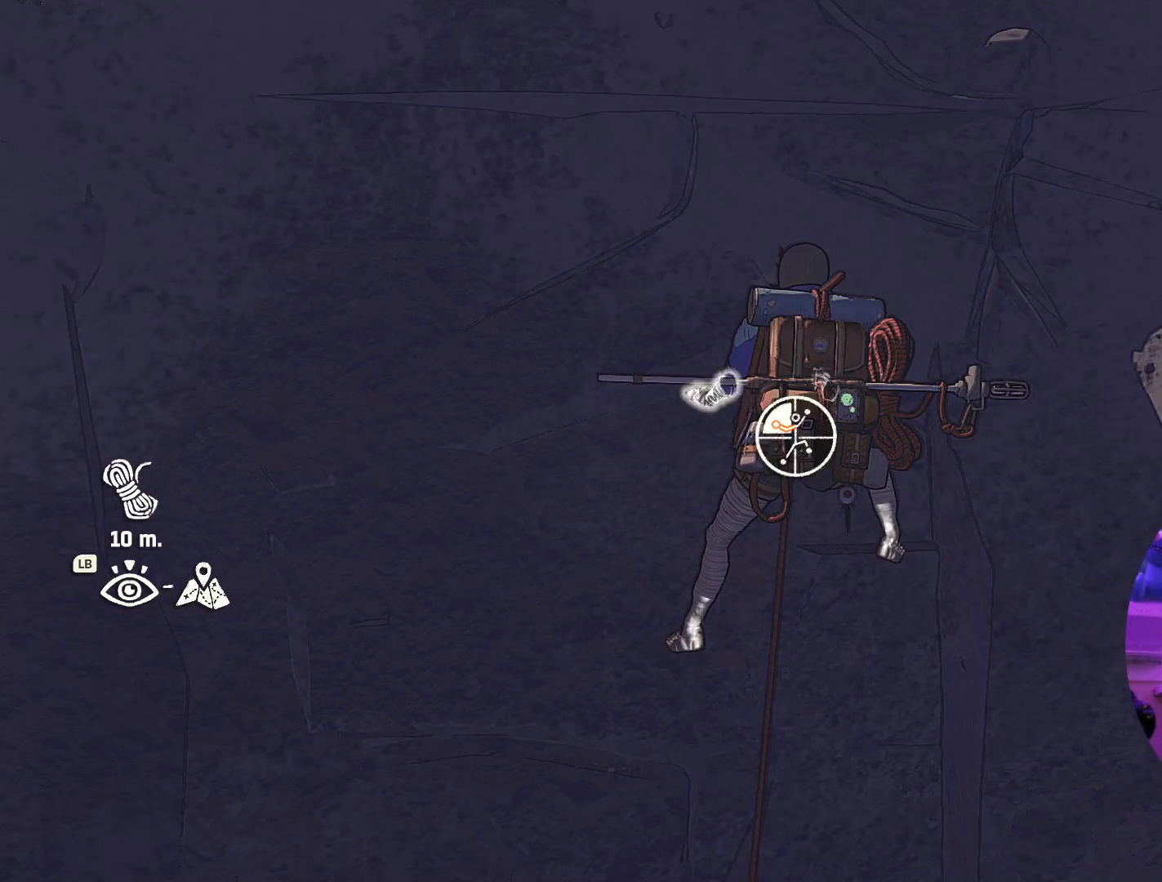
{"buttons": [], "left_stick": "up", "right_stick": "center", "events": [[67, "R1", "up"], [234, "left_stick", "up"]]}
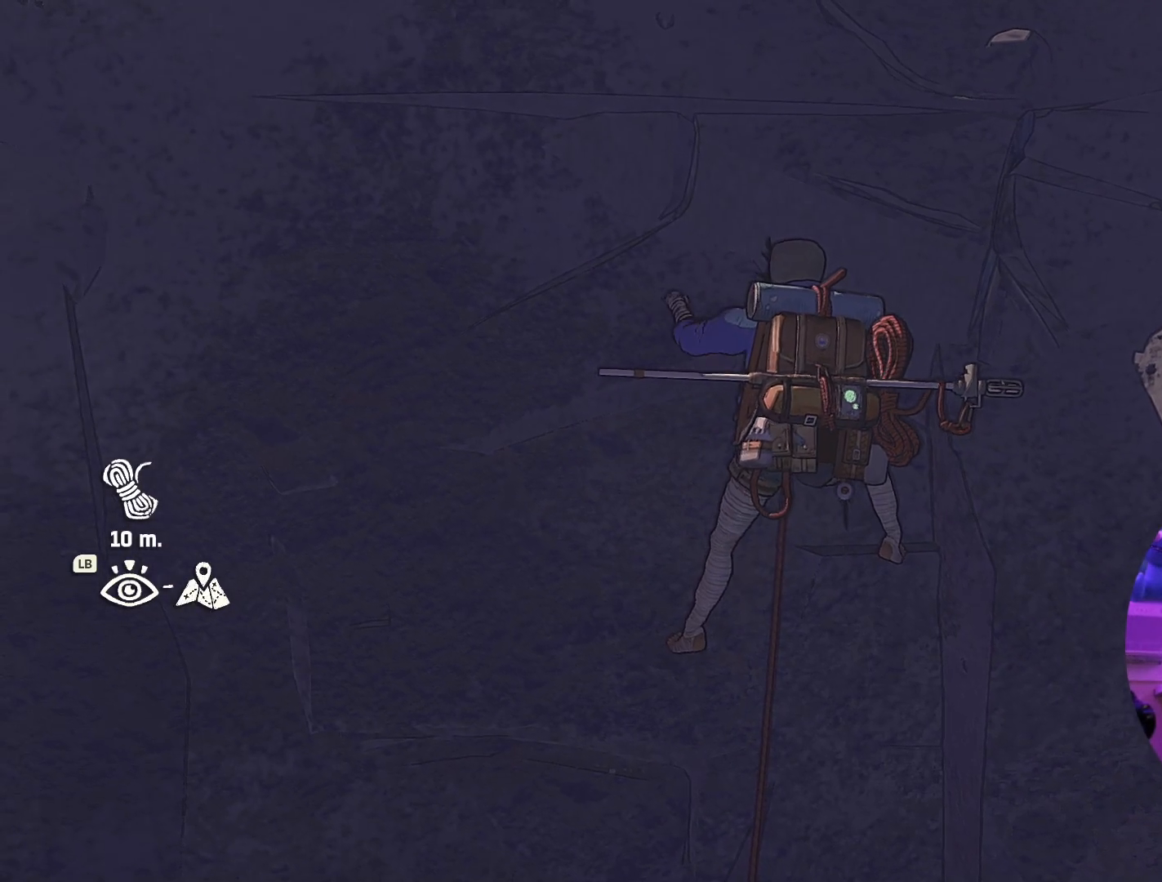
{"buttons": [], "left_stick": "up", "right_stick": "center", "events": []}
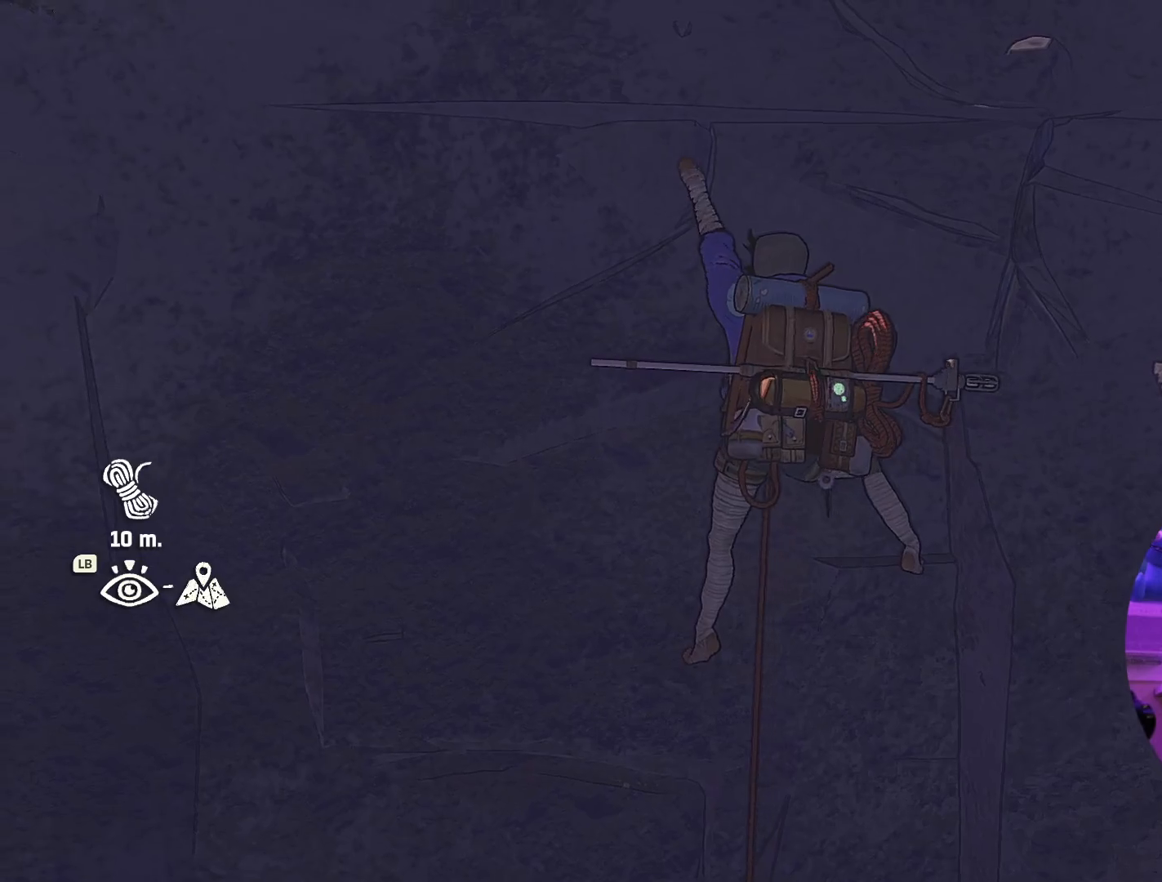
{"buttons": [], "left_stick": "up", "right_stick": "center", "events": []}
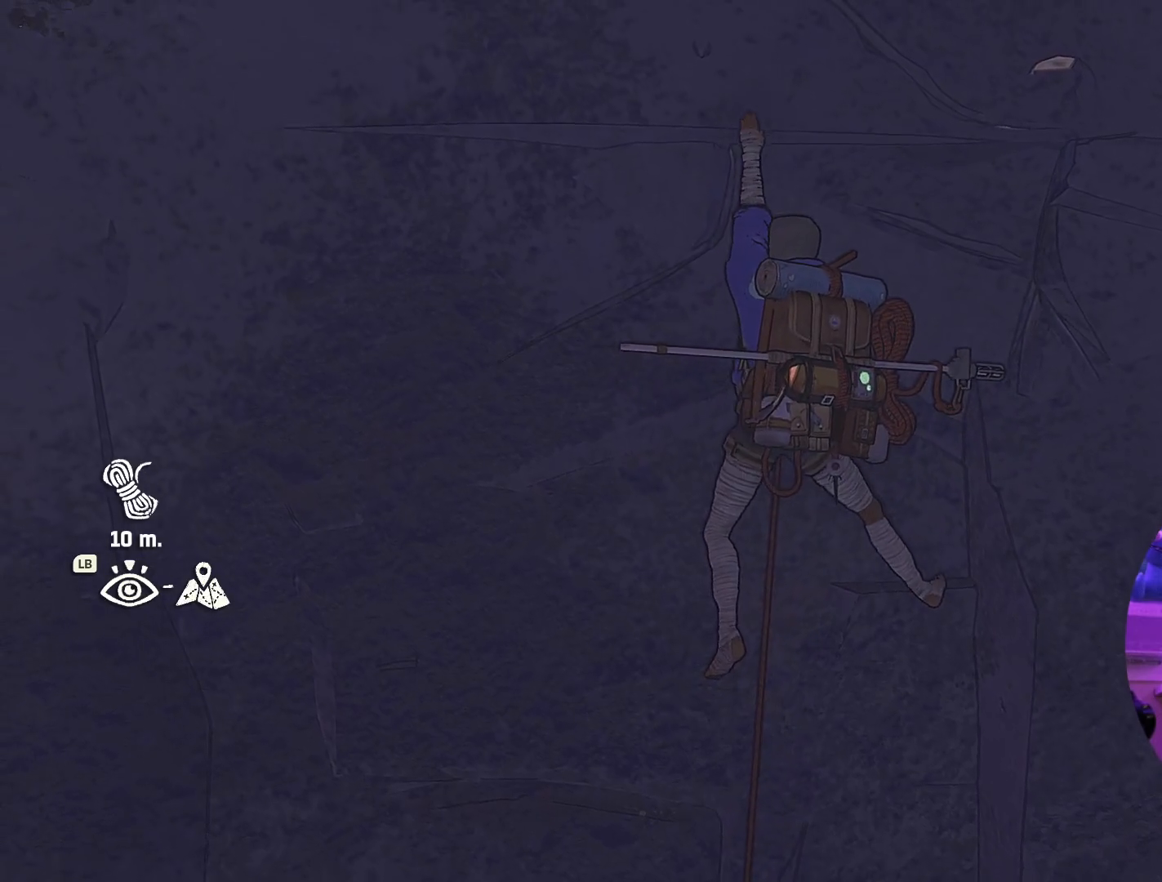
{"buttons": ["R1"], "left_stick": "up", "right_stick": "center", "events": [[150, "R1", "down"]]}
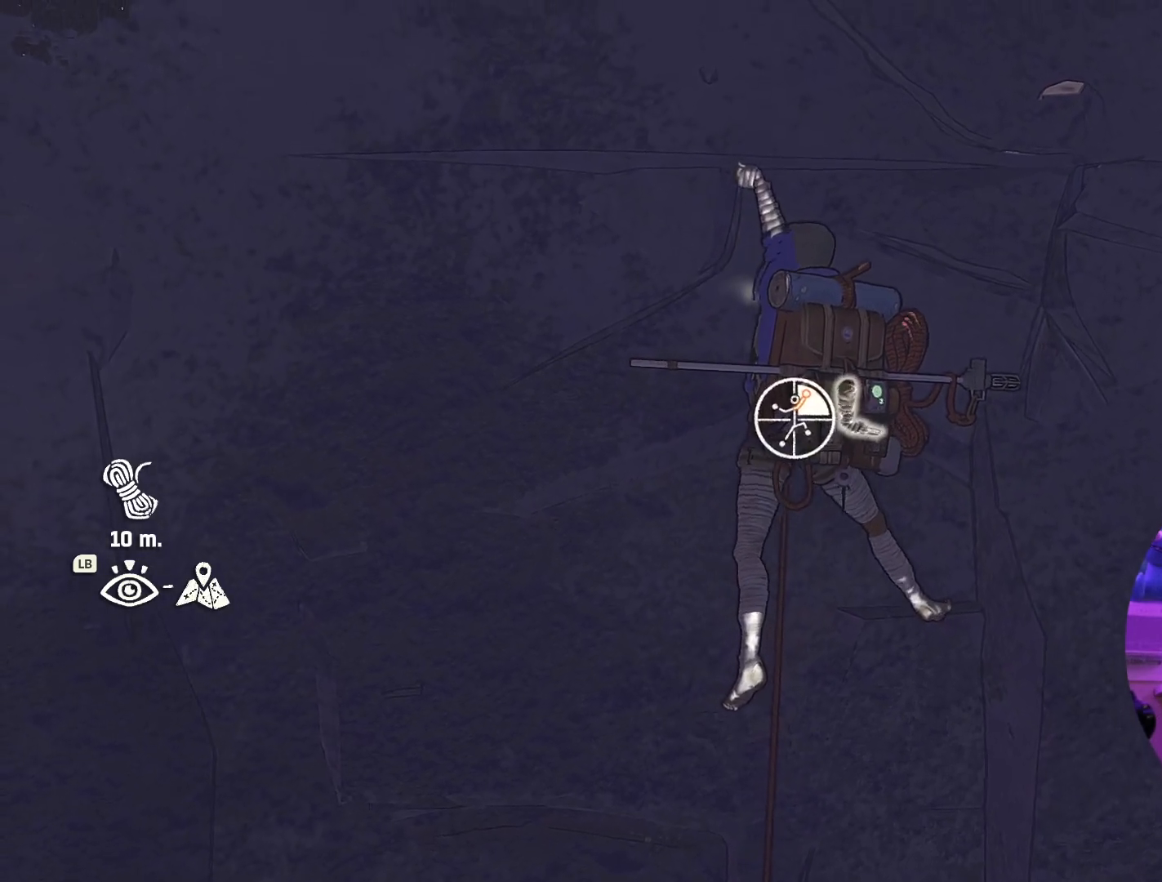
{"buttons": ["R1"], "left_stick": "down-left", "right_stick": "center", "events": [[84, "left_stick", "center"], [467, "left_stick", "down-left"]]}
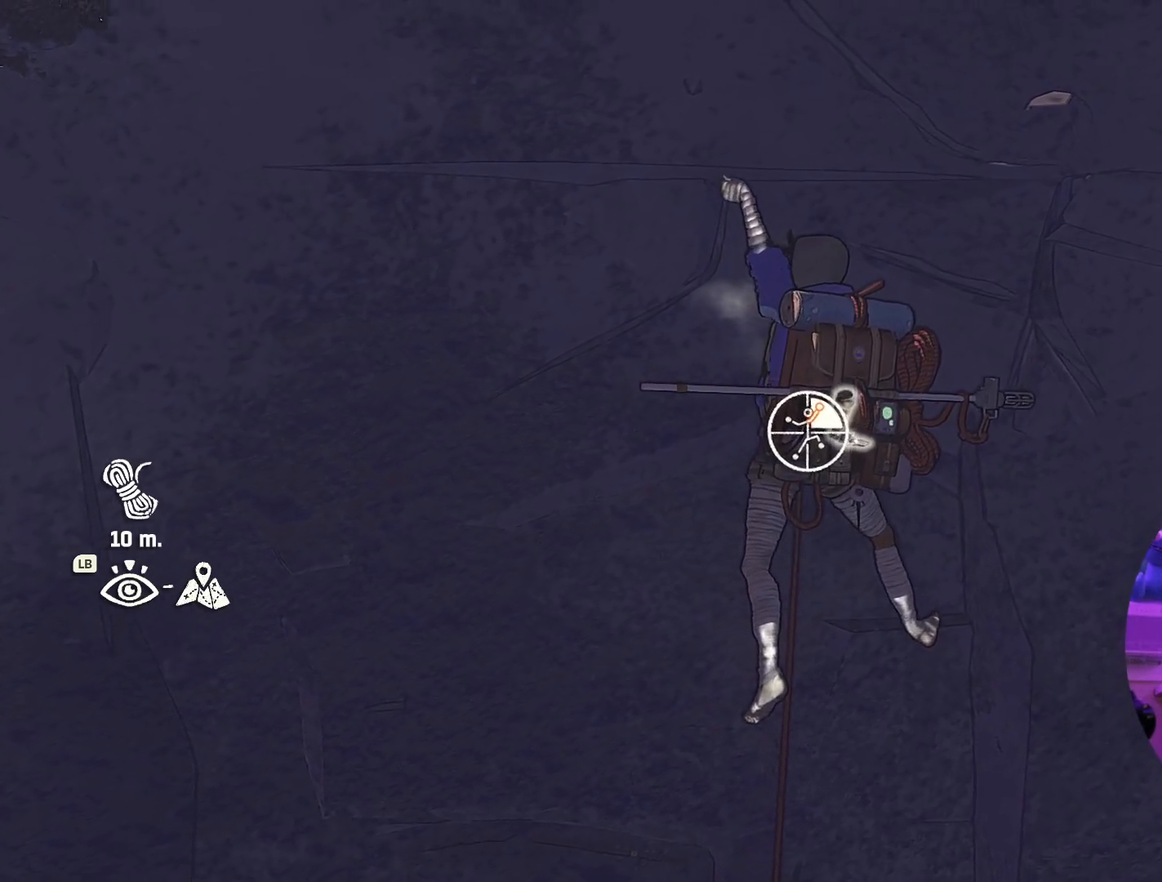
{"buttons": [], "left_stick": "down-left", "right_stick": "center", "events": [[484, "R1", "up"]]}
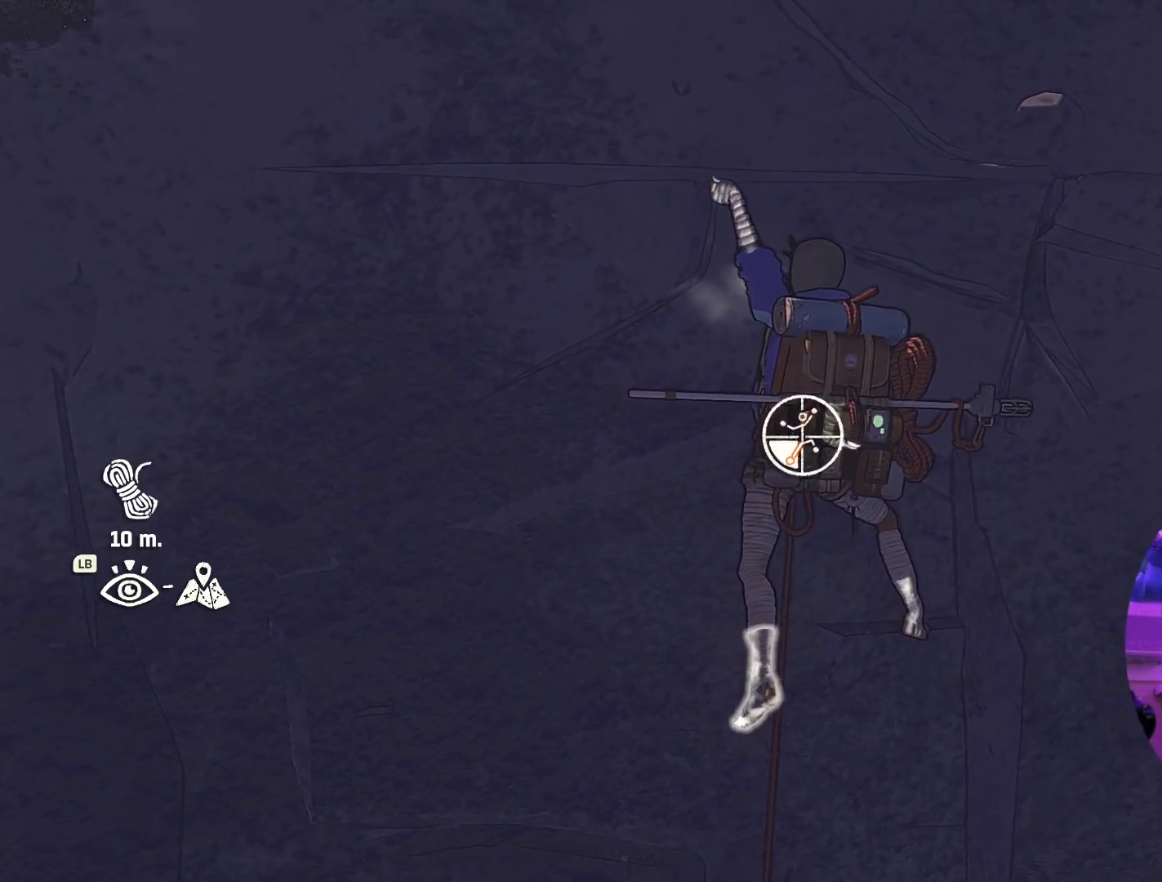
{"buttons": [], "left_stick": "up-left", "right_stick": "center", "events": [[50, "left_stick", "up-left"]]}
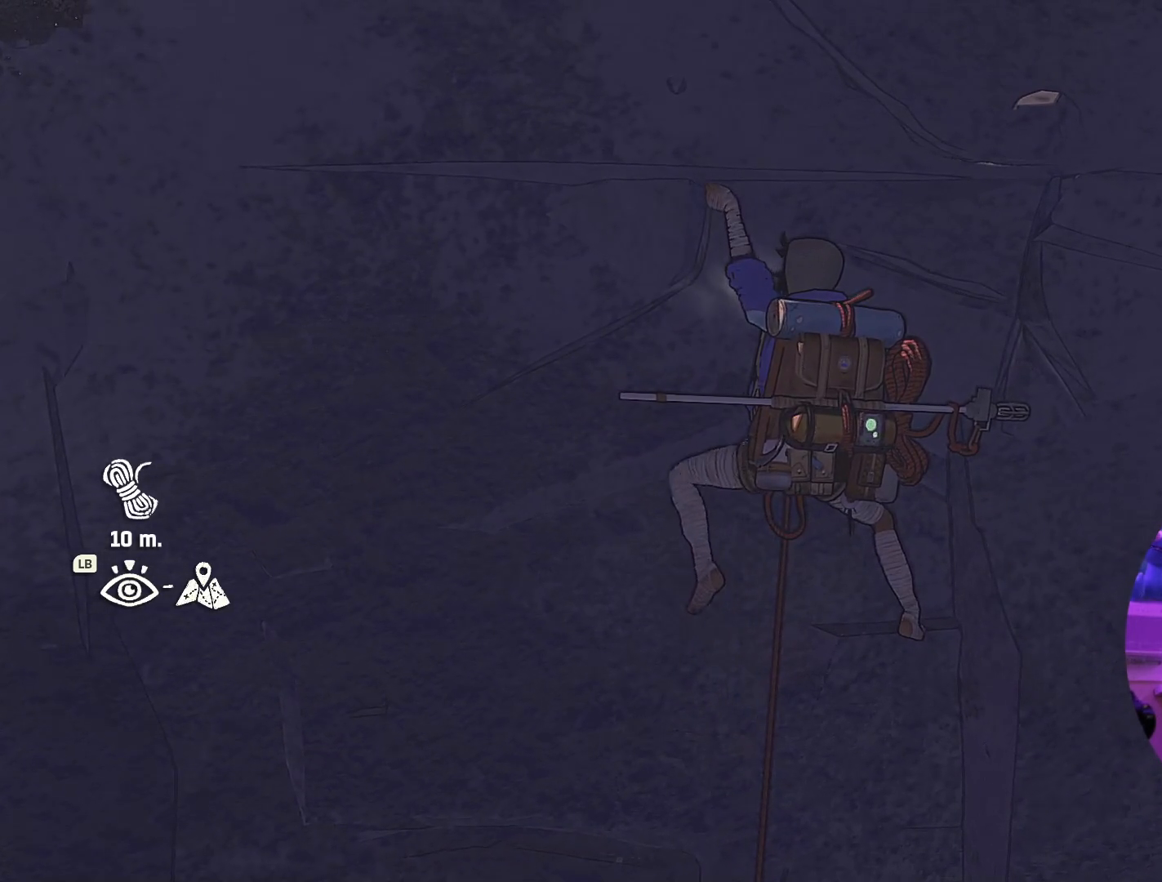
{"buttons": [], "left_stick": "center", "right_stick": "center", "events": [[450, "left_stick", "center"]]}
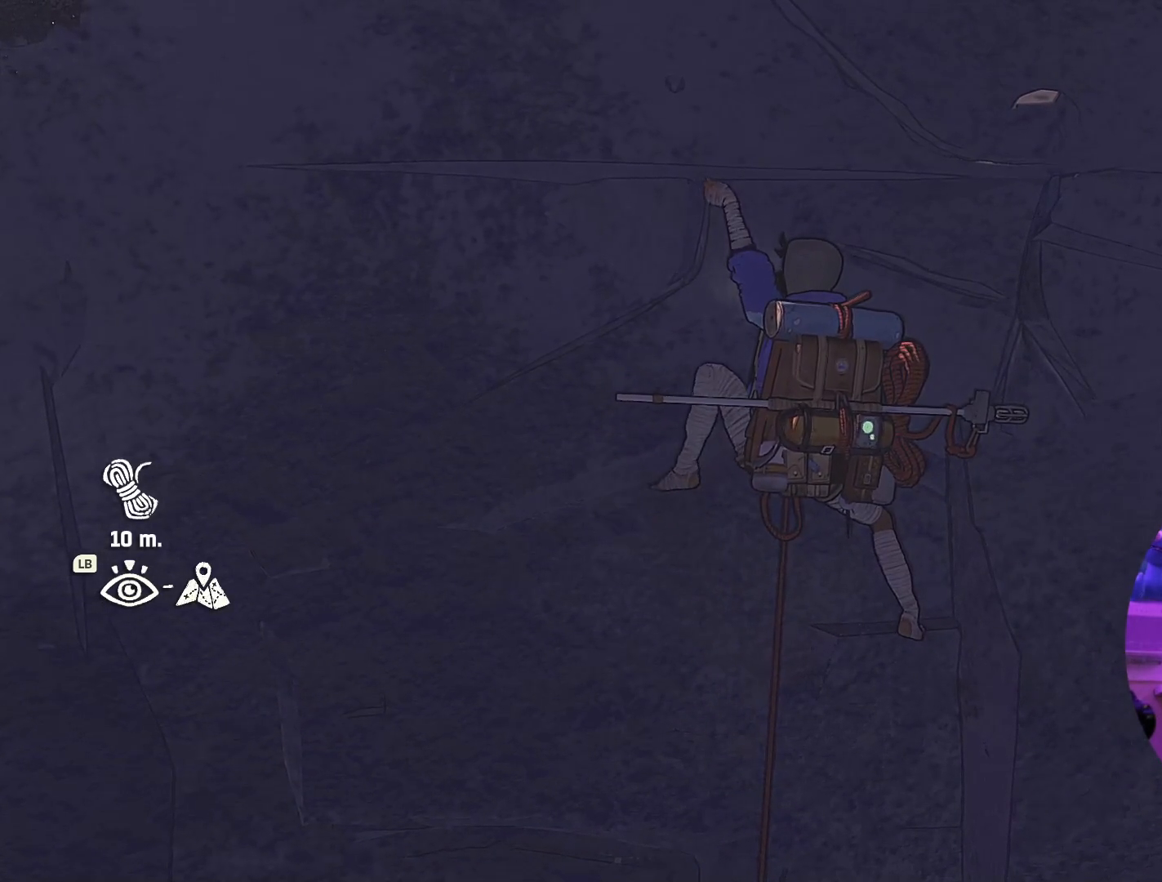
{"buttons": ["R1"], "left_stick": "center", "right_stick": "center", "events": [[84, "R1", "down"]]}
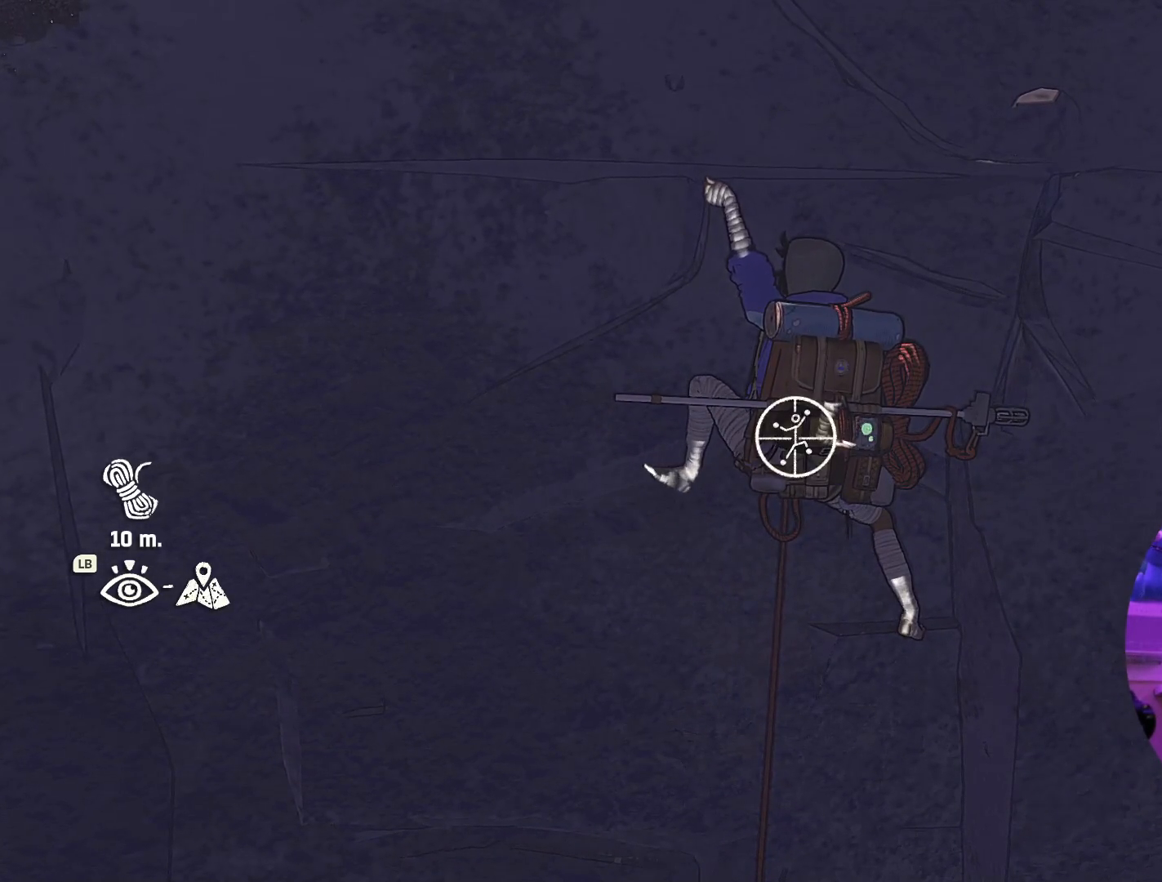
{"buttons": ["R1", "R2"], "left_stick": "center", "right_stick": "left", "events": [[350, "right_stick", "left"], [500, "R2", "down"]]}